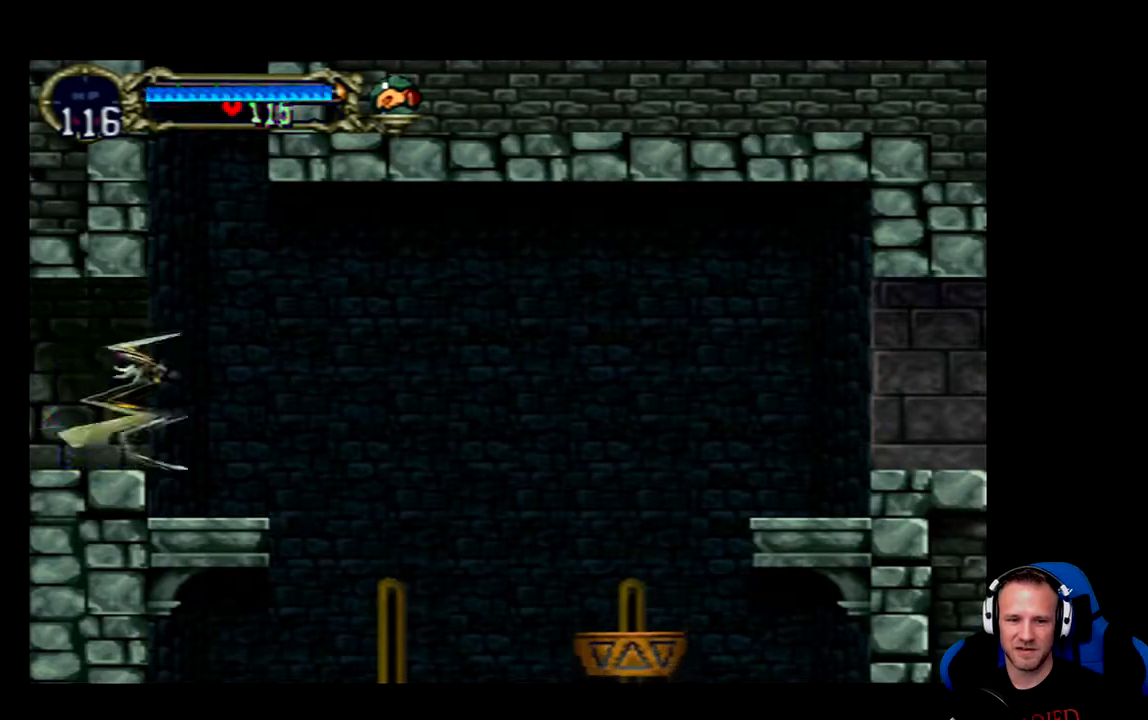
Gameplay with a controller (Xbox layout); each line is a JSON object with the inputs held at the frame after it (dt_ms = milliseconds from this image to that frame). "events" lists button and stick changes between this image and that frame as [ms after this image, input, new state], when the widget could be followed in between.
{"dt_ms": 500, "buttons": [], "left_stick": "center", "right_stick": "center", "events": [[217, "R2", "up"]]}
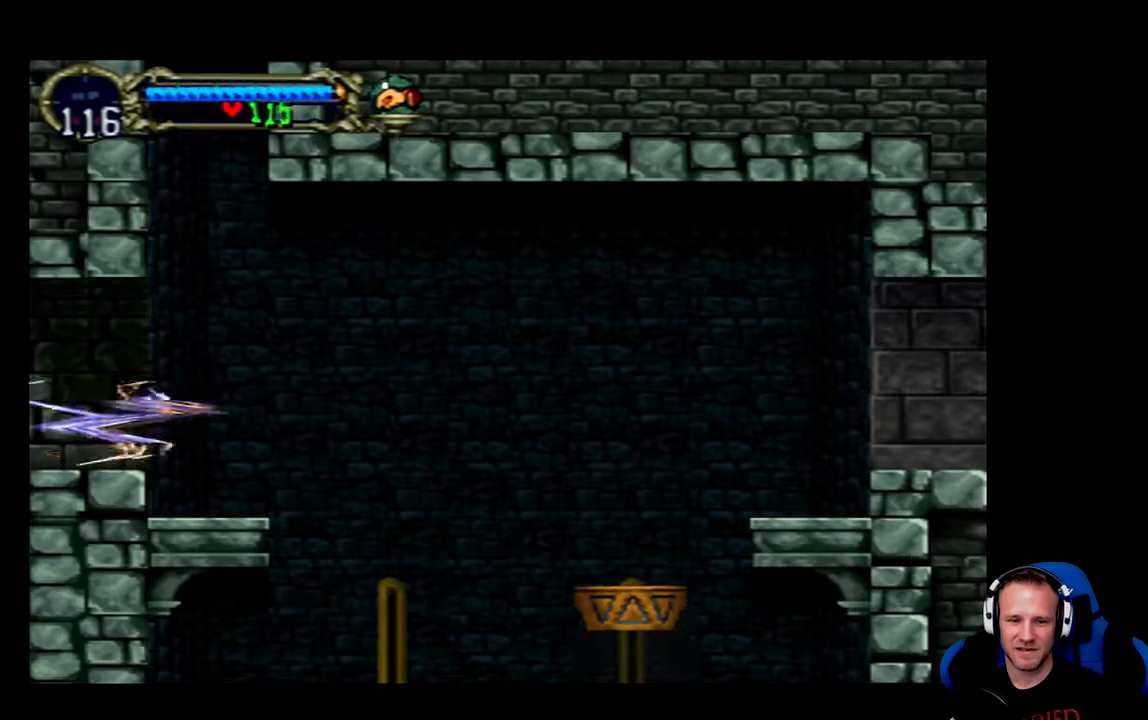
{"dt_ms": 500, "buttons": [], "left_stick": "center", "right_stick": "center", "events": [[183, "DPAD_RIGHT", "down"], [467, "DPAD_RIGHT", "up"]]}
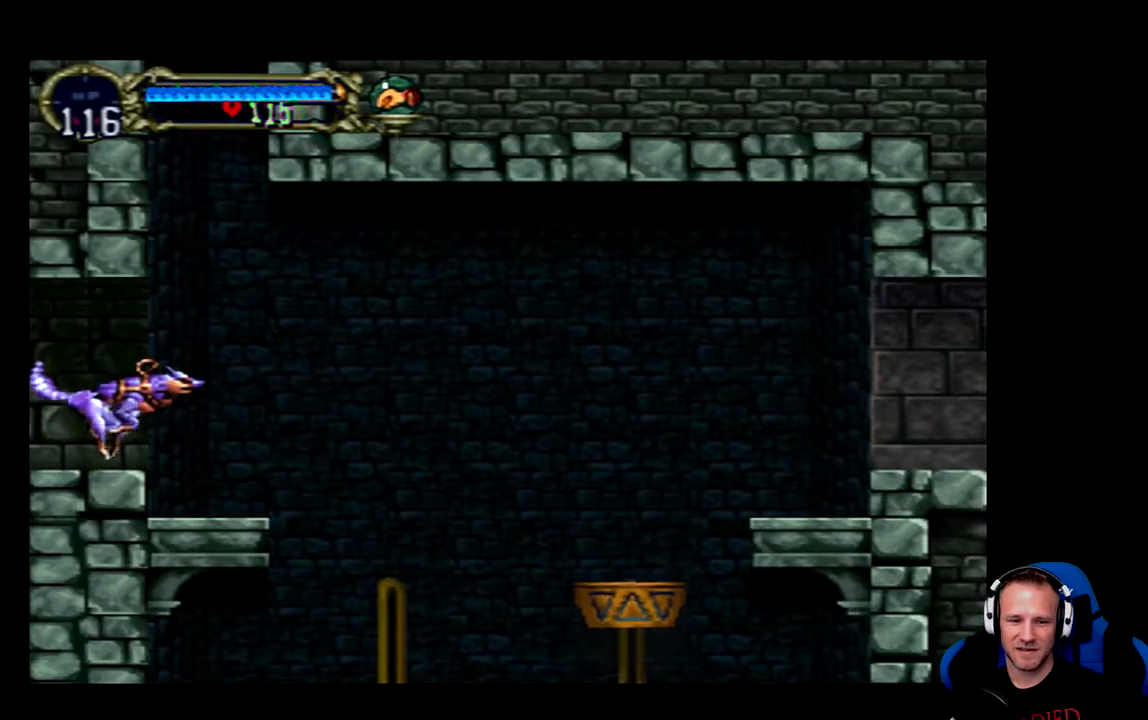
{"dt_ms": 500, "buttons": [], "left_stick": "center", "right_stick": "center", "events": [[133, "DPAD_RIGHT", "down"], [400, "DPAD_RIGHT", "up"]]}
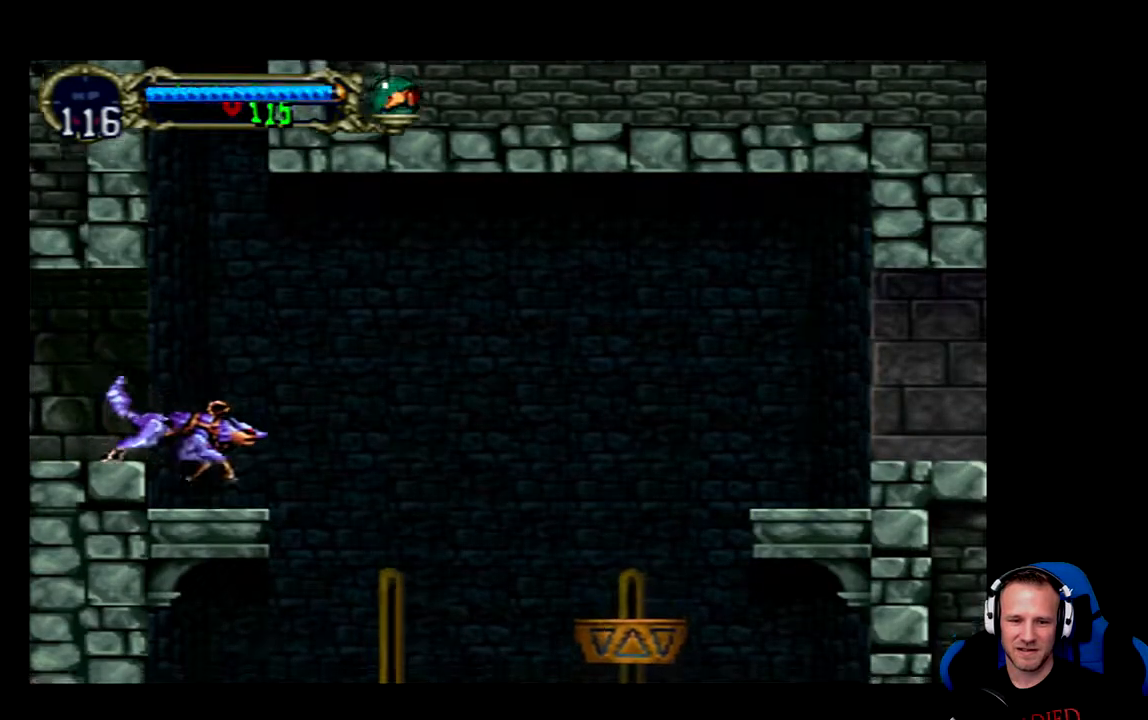
{"dt_ms": 500, "buttons": ["A"], "left_stick": "center", "right_stick": "center", "events": [[233, "A", "down"]]}
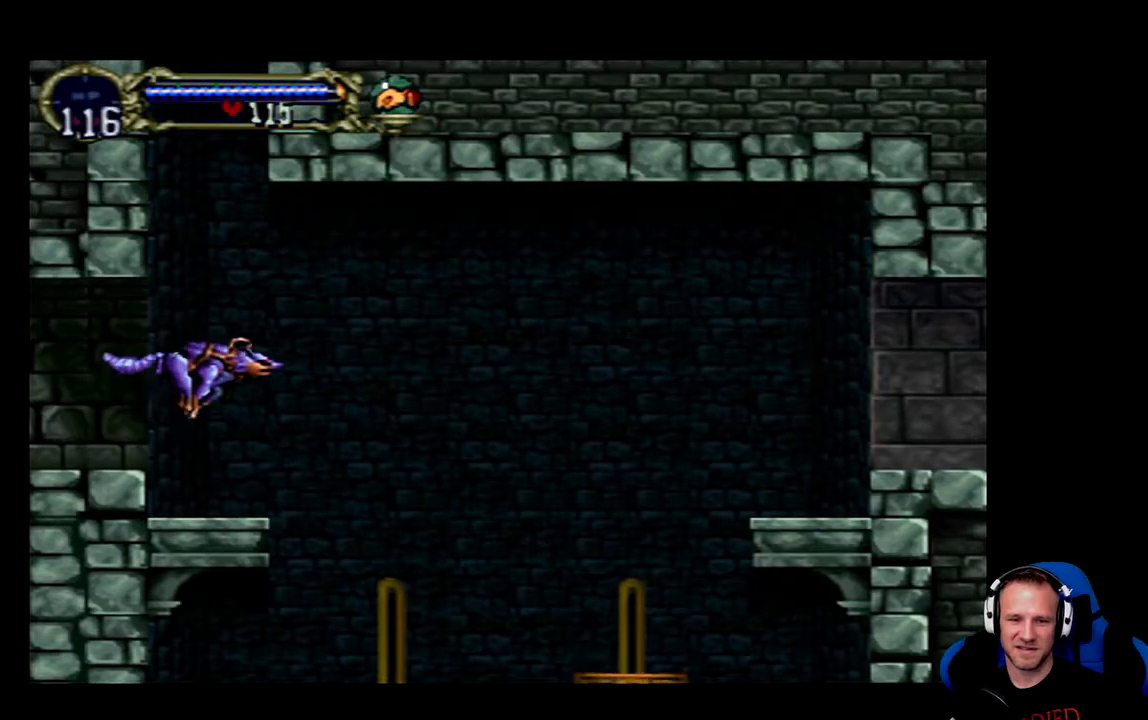
{"dt_ms": 500, "buttons": [], "left_stick": "center", "right_stick": "center", "events": [[100, "A", "up"], [133, "A", "down"], [400, "A", "up"]]}
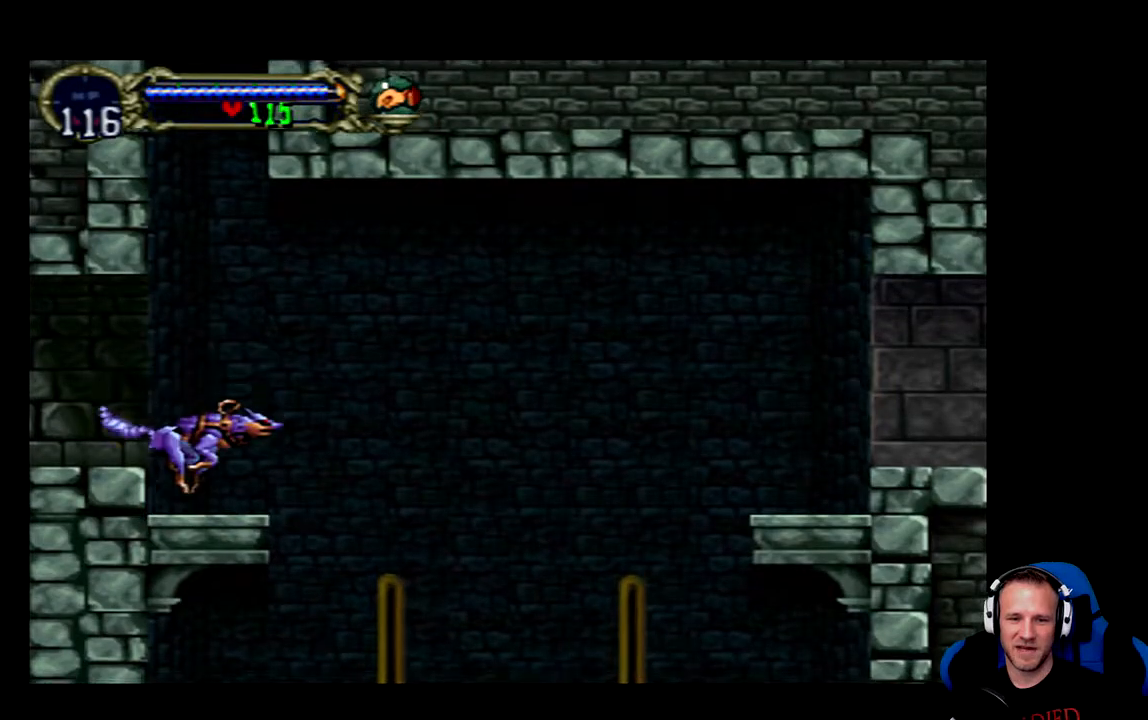
{"dt_ms": 500, "buttons": ["A", "DPAD_RIGHT"], "left_stick": "center", "right_stick": "center", "events": [[150, "DPAD_RIGHT", "down"], [350, "A", "down"]]}
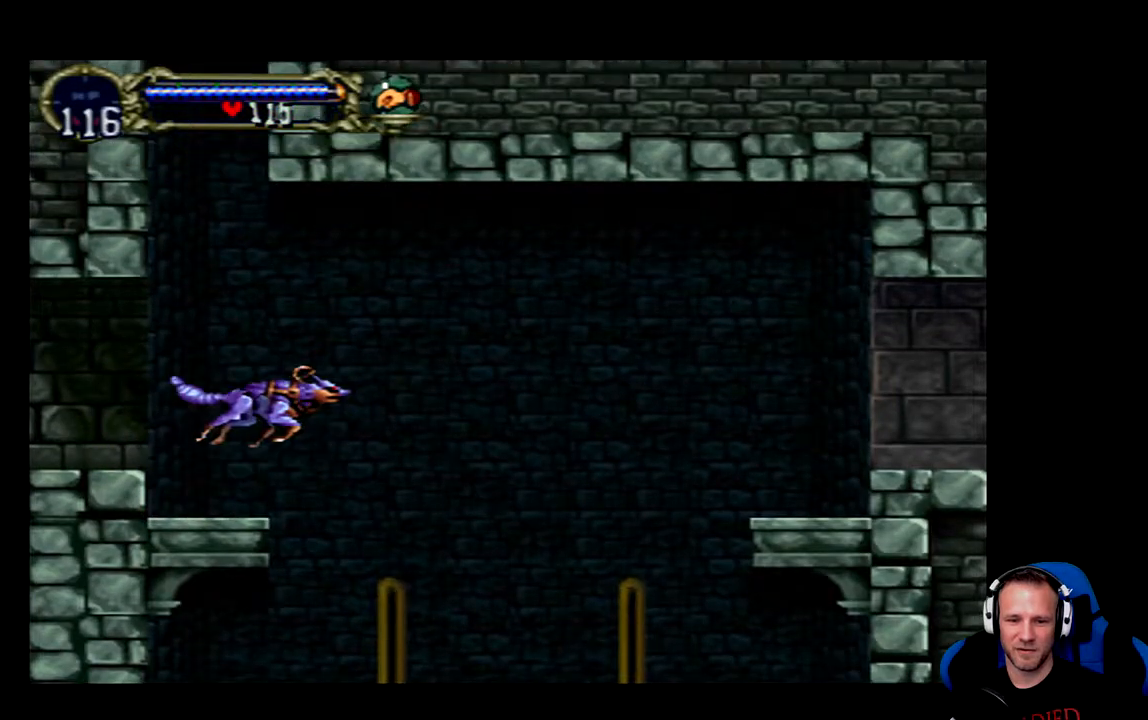
{"dt_ms": 500, "buttons": ["DPAD_RIGHT"], "left_stick": "center", "right_stick": "center", "events": [[483, "A", "up"]]}
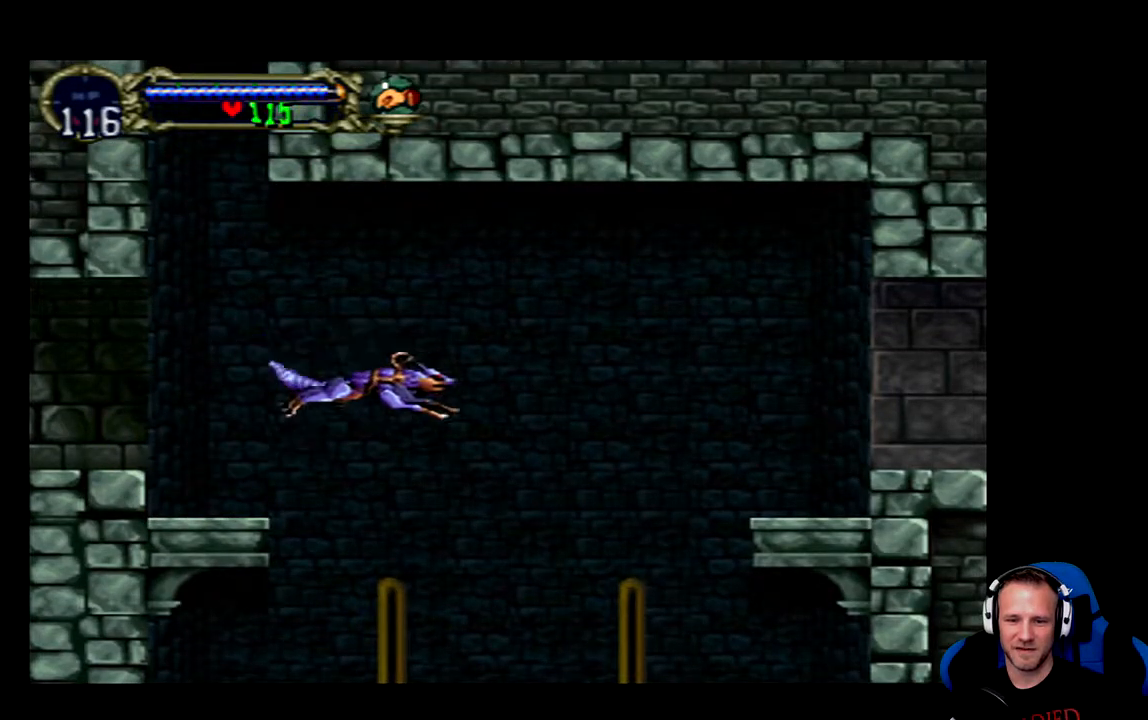
{"dt_ms": 500, "buttons": ["A", "DPAD_RIGHT"], "left_stick": "center", "right_stick": "center", "events": [[150, "A", "down"]]}
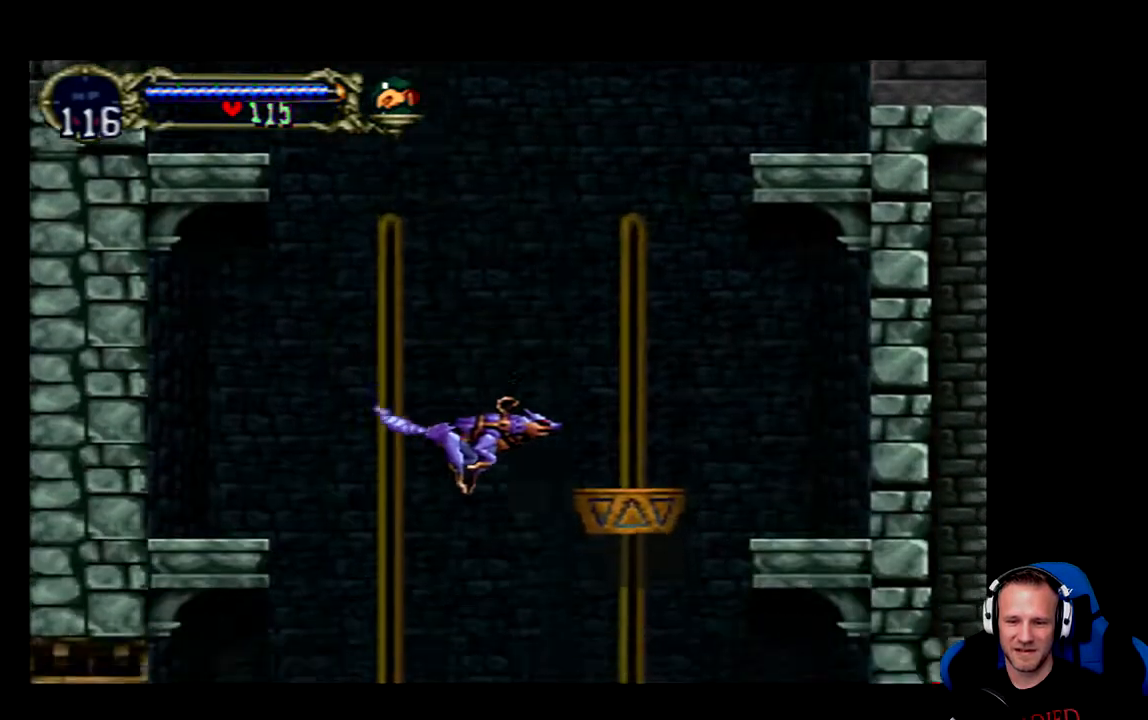
{"dt_ms": 500, "buttons": [], "left_stick": "center", "right_stick": "center", "events": [[150, "A", "up"], [267, "DPAD_RIGHT", "up"]]}
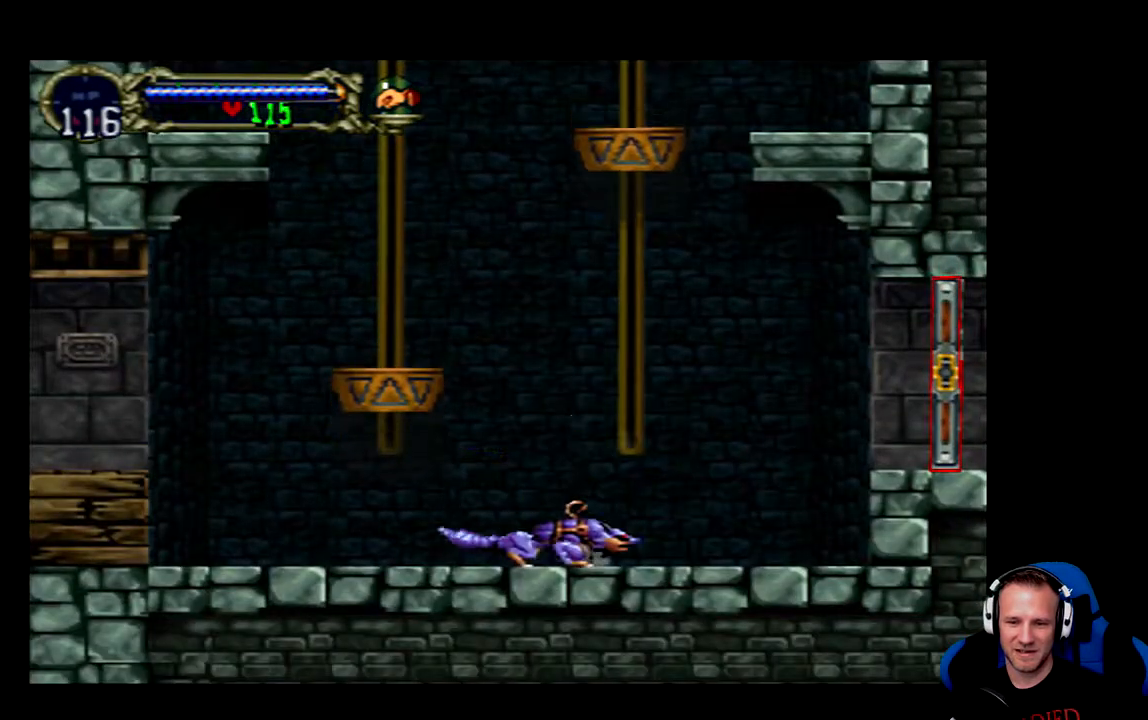
{"dt_ms": 500, "buttons": ["DPAD_LEFT"], "left_stick": "center", "right_stick": "center", "events": [[67, "DPAD_LEFT", "down"]]}
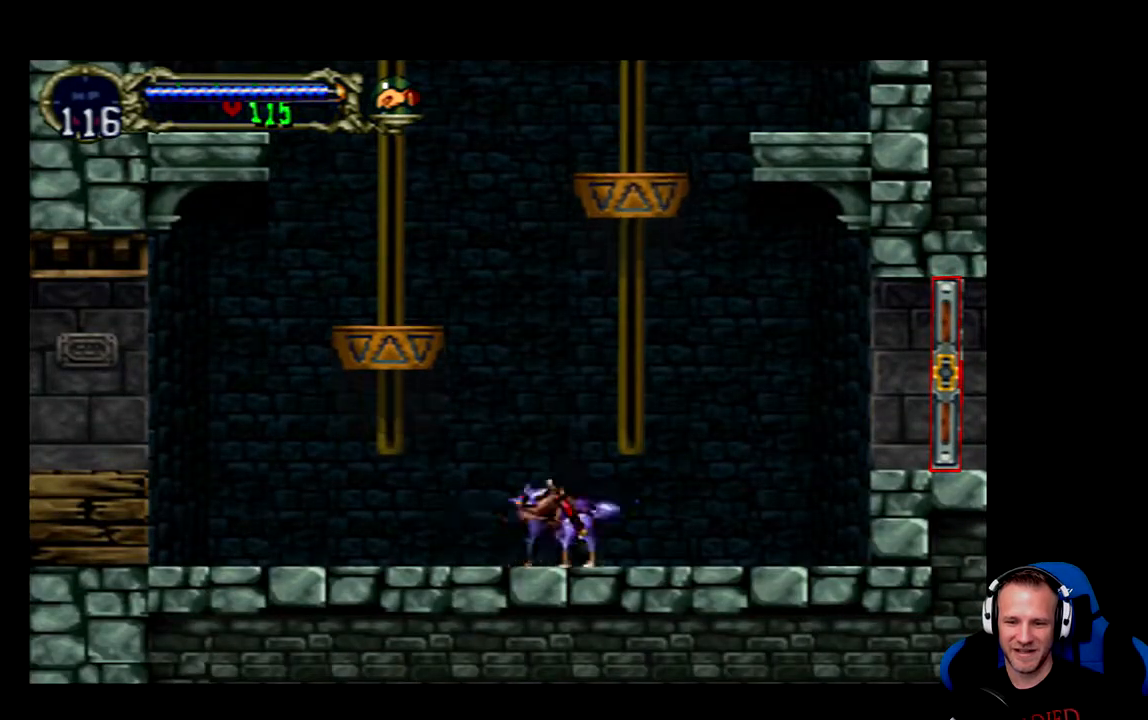
{"dt_ms": 500, "buttons": ["SELECT"], "left_stick": "center", "right_stick": "center", "events": [[133, "DPAD_LEFT", "up"], [367, "SELECT", "down"]]}
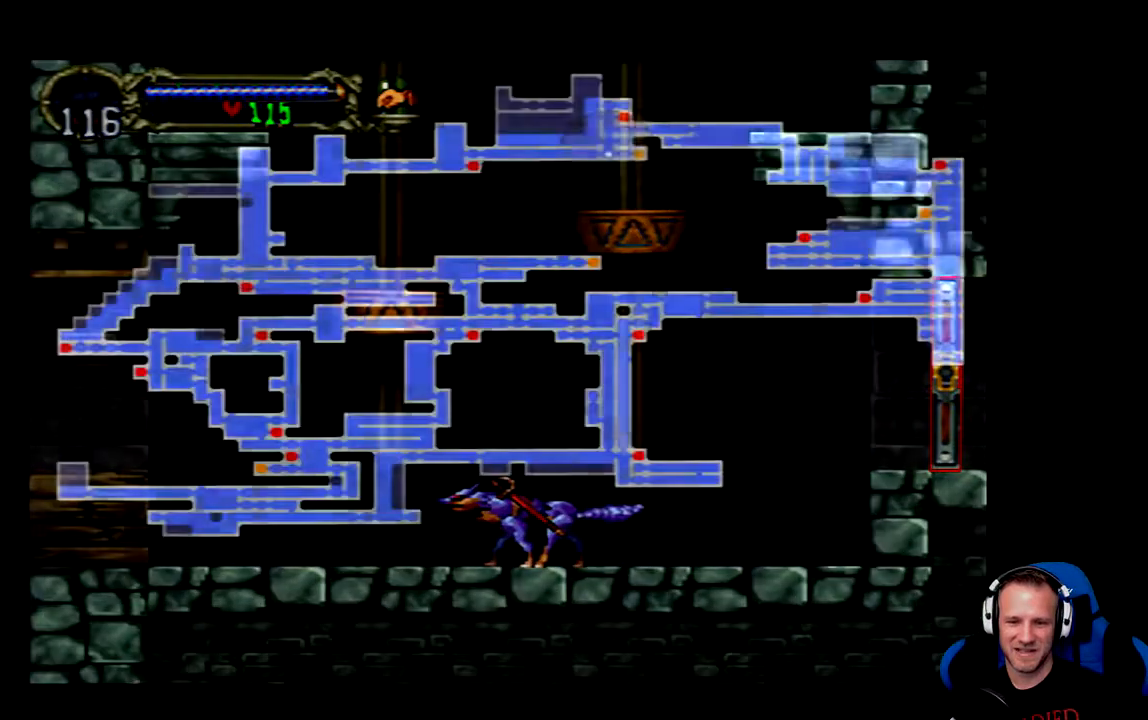
{"dt_ms": 500, "buttons": [], "left_stick": "center", "right_stick": "center", "events": [[33, "SELECT", "up"]]}
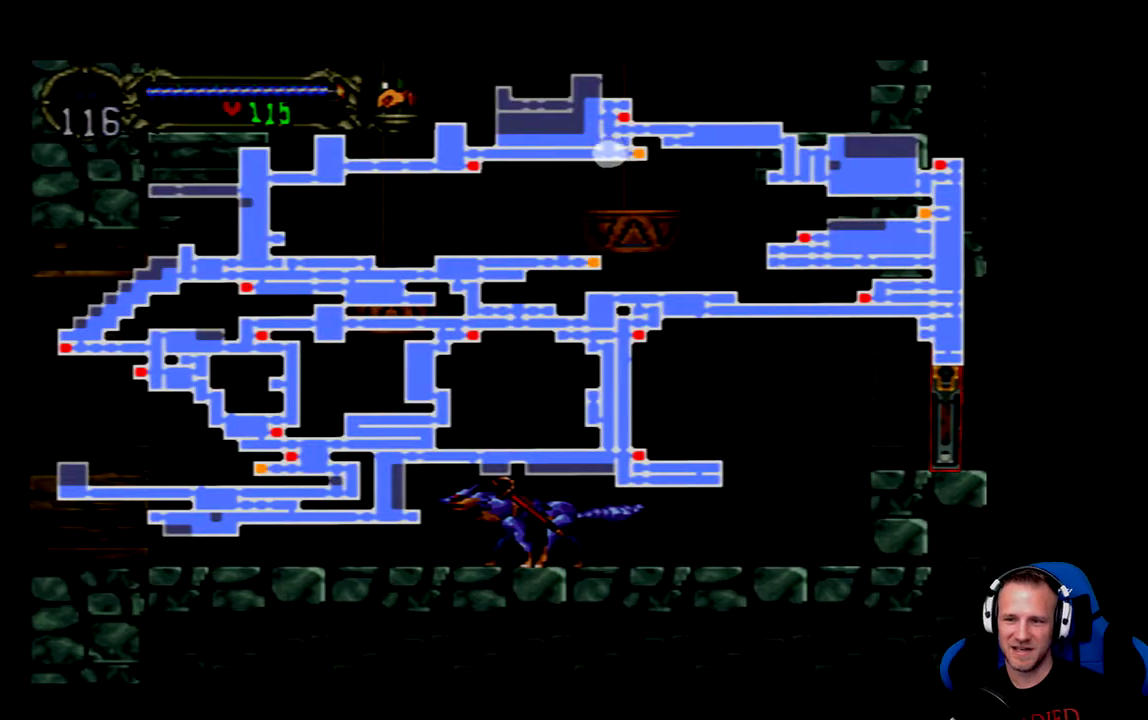
{"dt_ms": 500, "buttons": ["SELECT"], "left_stick": "center", "right_stick": "center", "events": [[483, "SELECT", "down"]]}
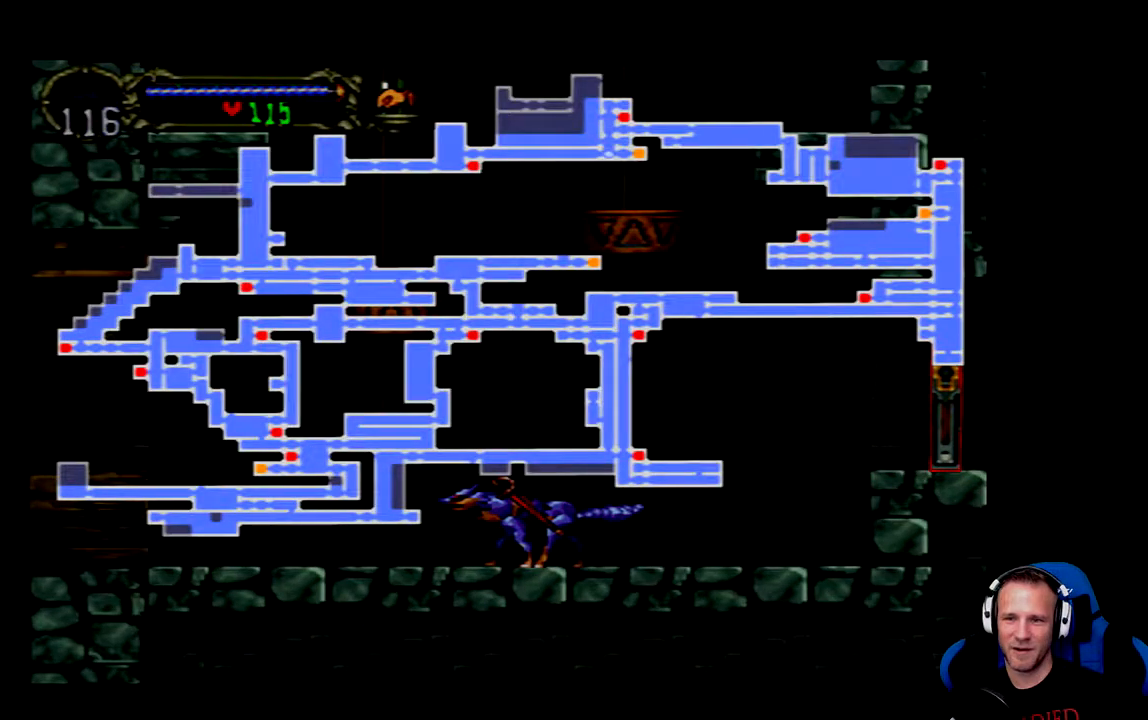
{"dt_ms": 500, "buttons": ["DPAD_RIGHT"], "left_stick": "center", "right_stick": "center", "events": [[150, "SELECT", "up"], [350, "DPAD_RIGHT", "down"]]}
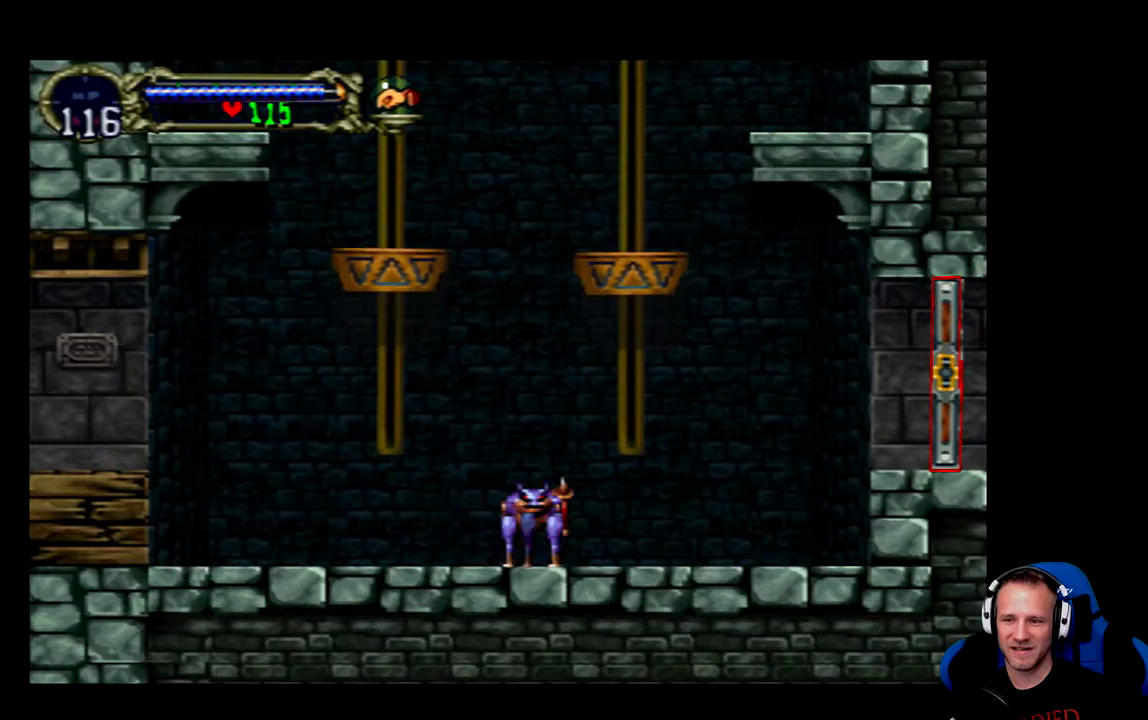
{"dt_ms": 500, "buttons": ["DPAD_RIGHT"], "left_stick": "center", "right_stick": "center", "events": []}
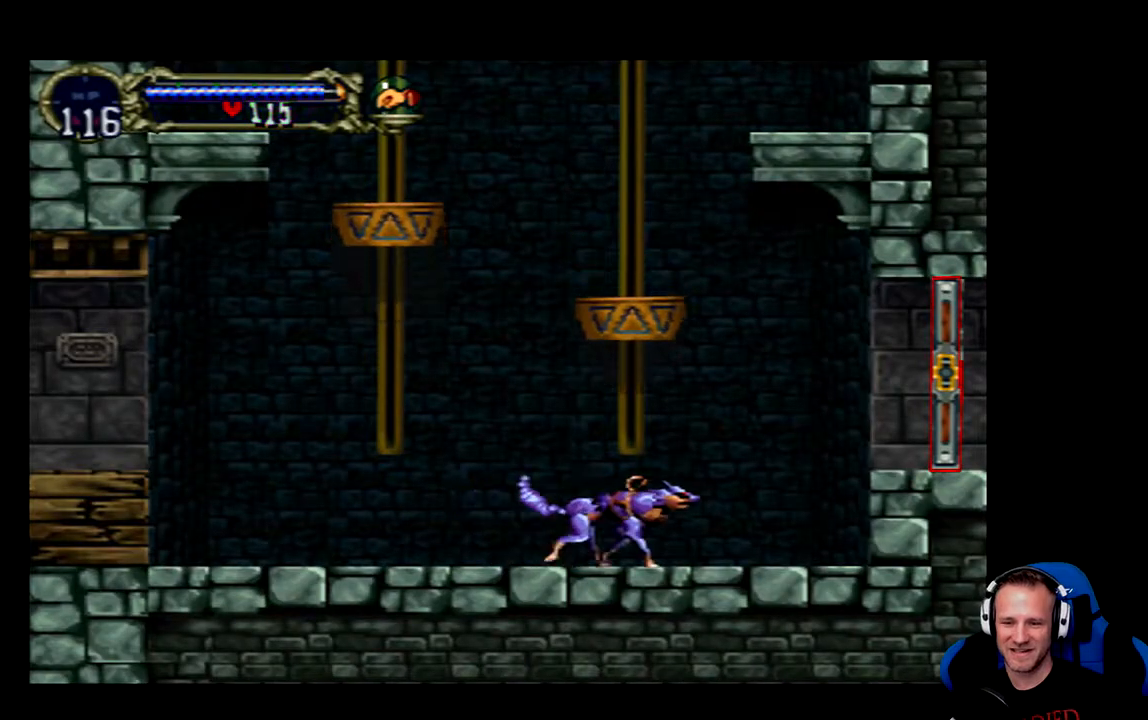
{"dt_ms": 500, "buttons": ["SELECT"], "left_stick": "center", "right_stick": "center", "events": [[367, "DPAD_RIGHT", "up"], [500, "SELECT", "down"]]}
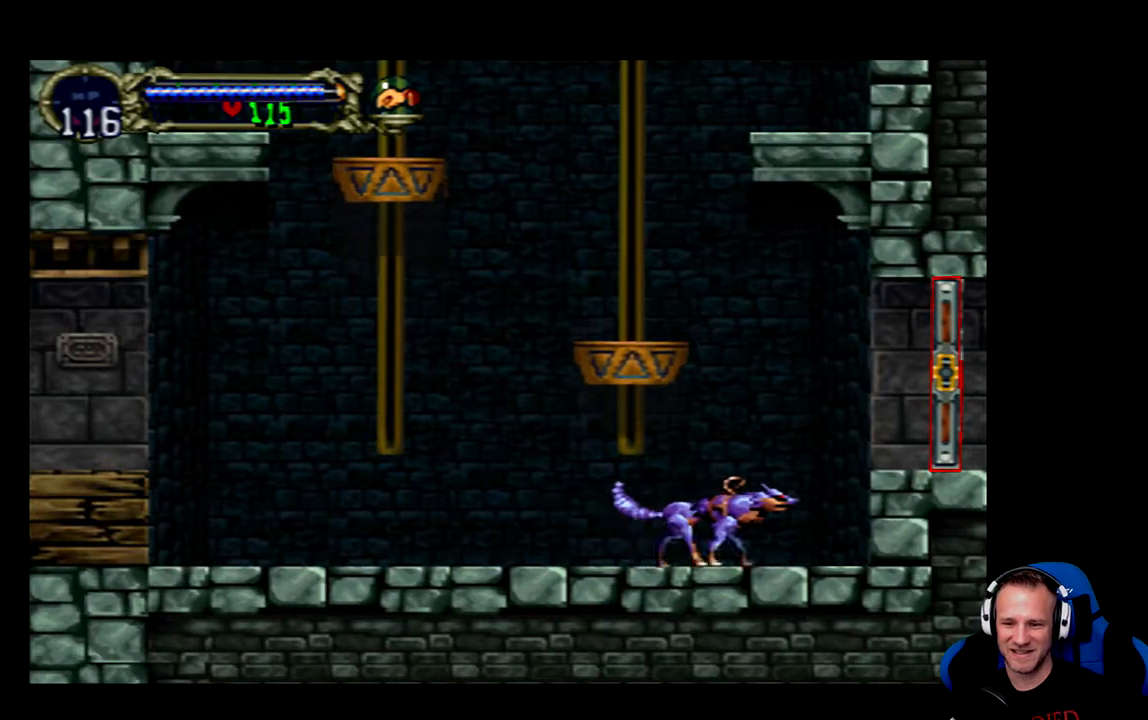
{"dt_ms": 500, "buttons": [], "left_stick": "center", "right_stick": "center"}
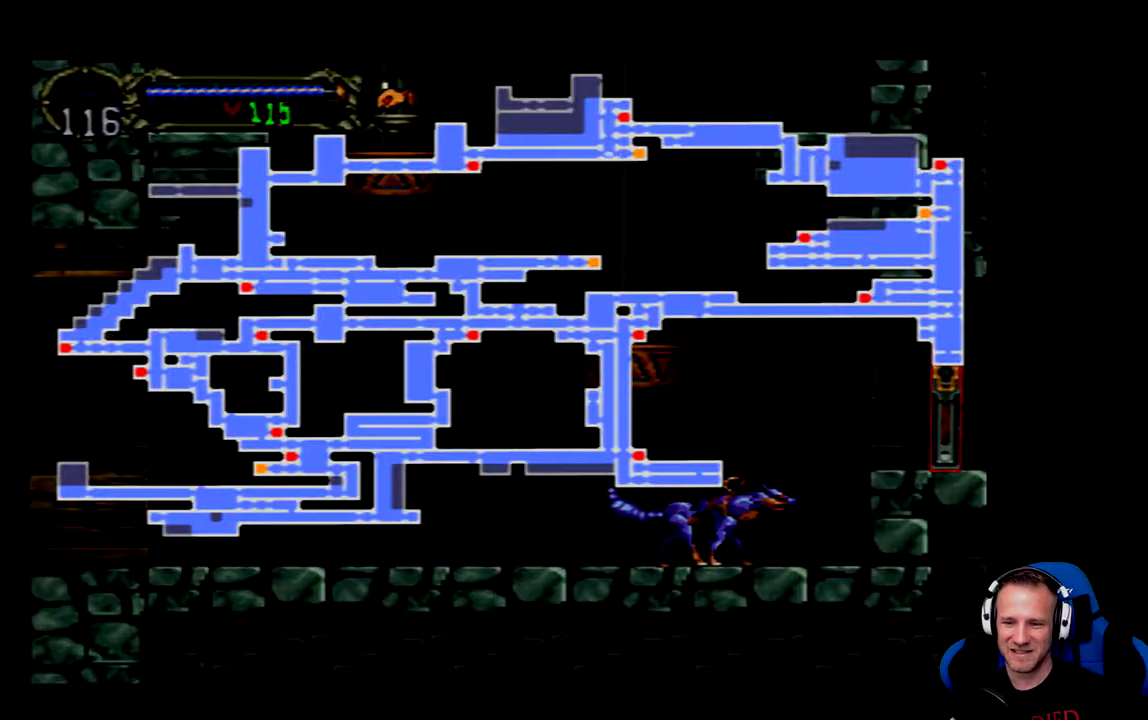
{"dt_ms": 500, "buttons": [], "left_stick": "center", "right_stick": "center", "events": [[133, "SELECT", "down"], [267, "SELECT", "up"]]}
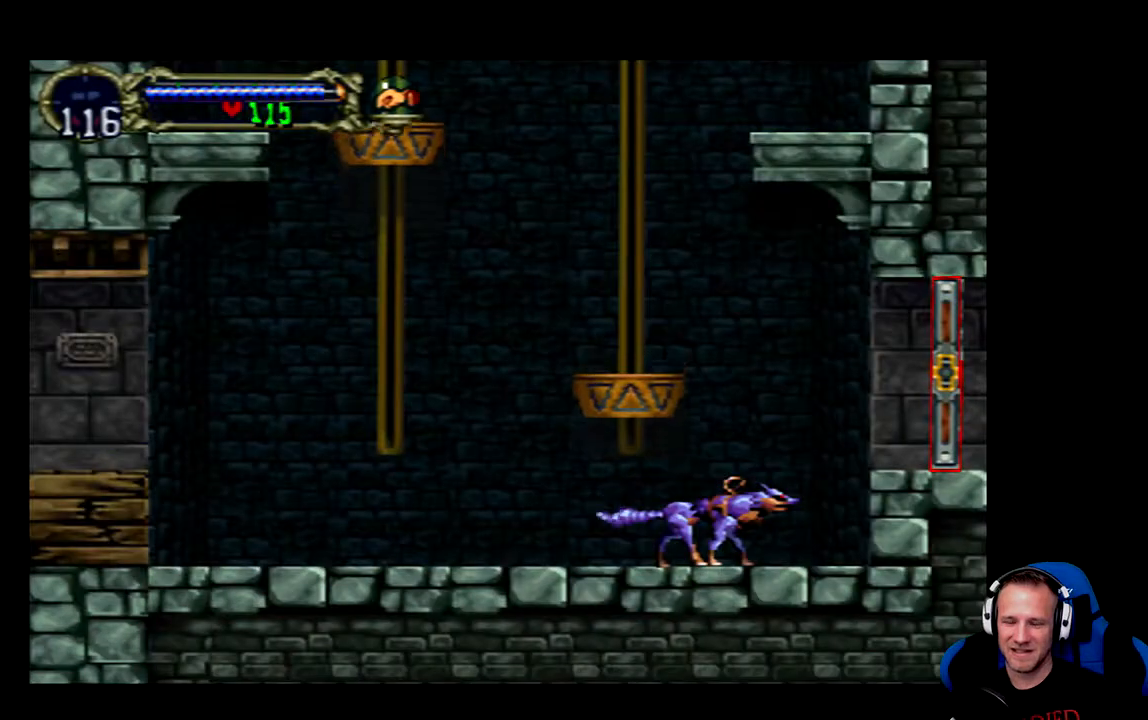
{"dt_ms": 1000, "buttons": ["DPAD_RIGHT"], "left_stick": "center", "right_stick": "center"}
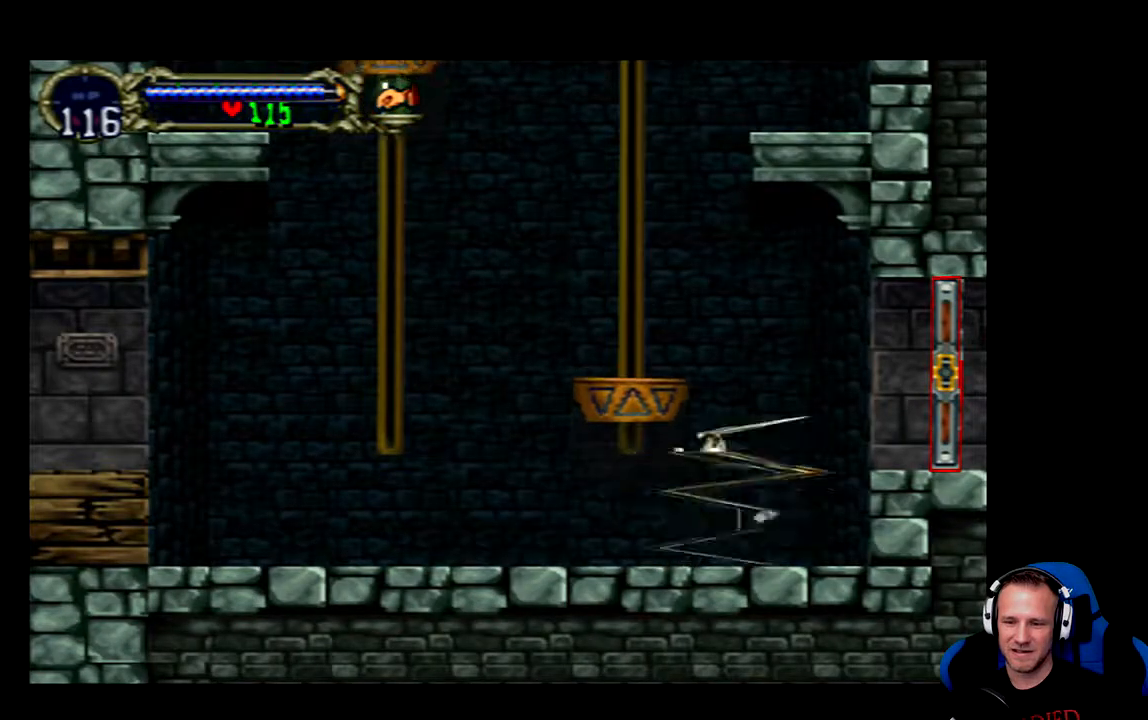
{"dt_ms": 500, "buttons": ["A", "DPAD_RIGHT"], "left_stick": "center", "right_stick": "center", "events": [[417, "A", "down"]]}
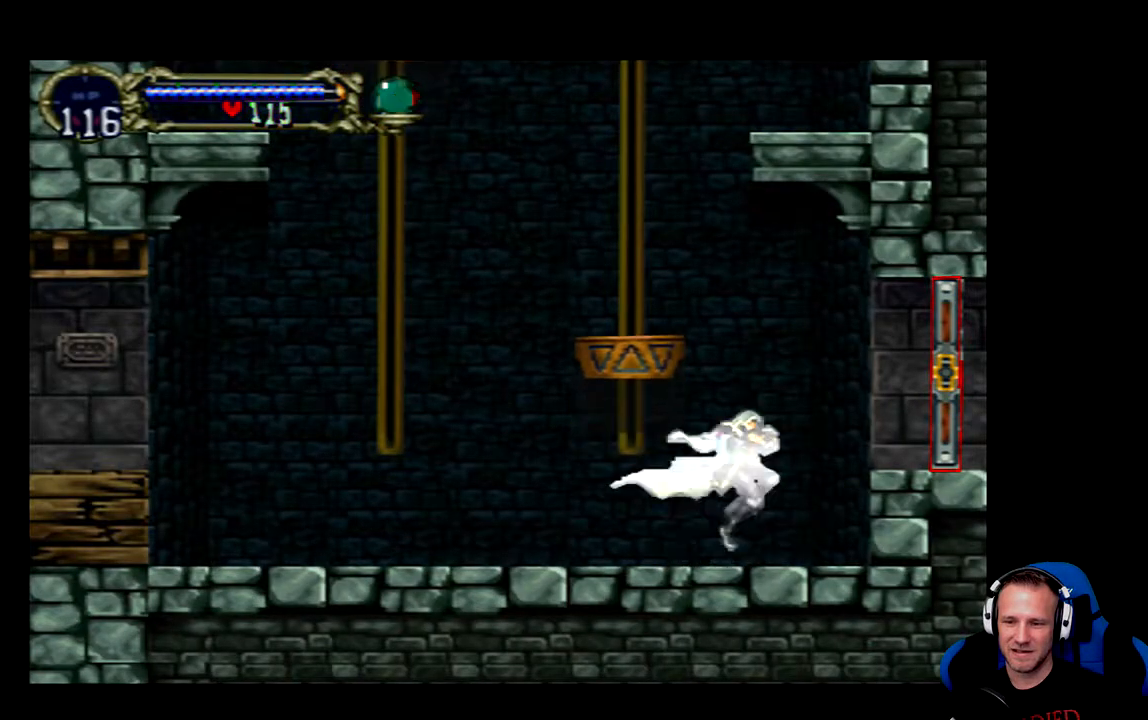
{"dt_ms": 500, "buttons": ["DPAD_RIGHT"], "left_stick": "center", "right_stick": "center", "events": [[150, "A", "up"], [300, "A", "down"], [467, "A", "up"]]}
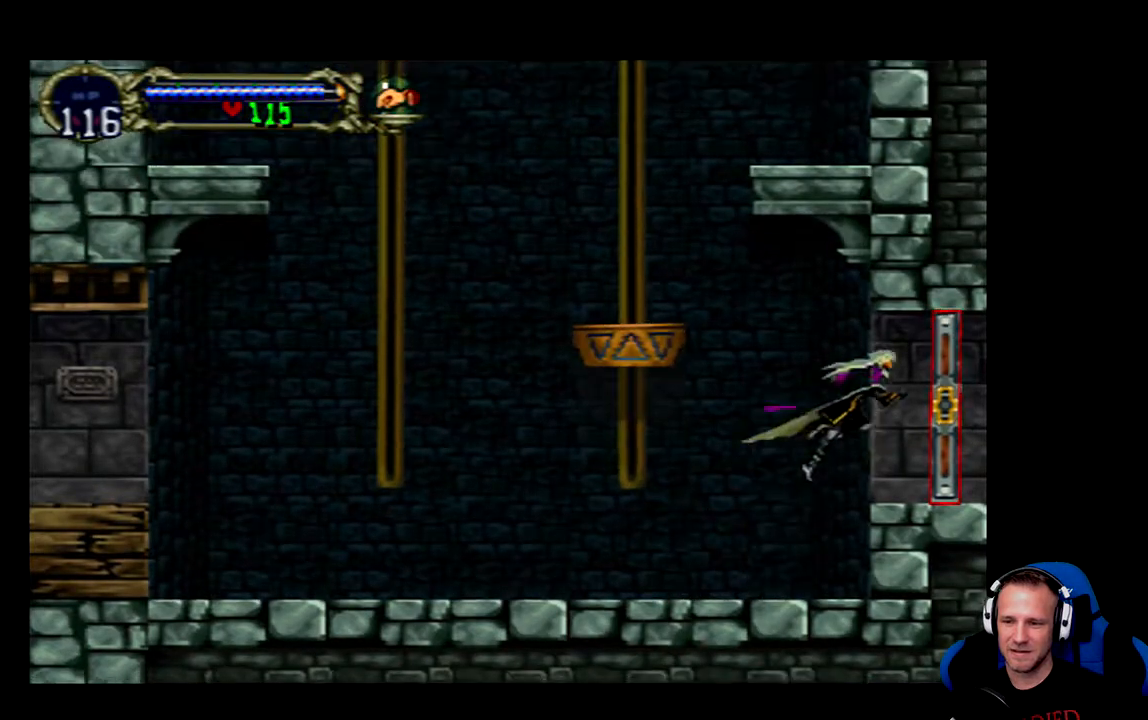
{"dt_ms": 500, "buttons": ["DPAD_RIGHT"], "left_stick": "center", "right_stick": "center", "events": []}
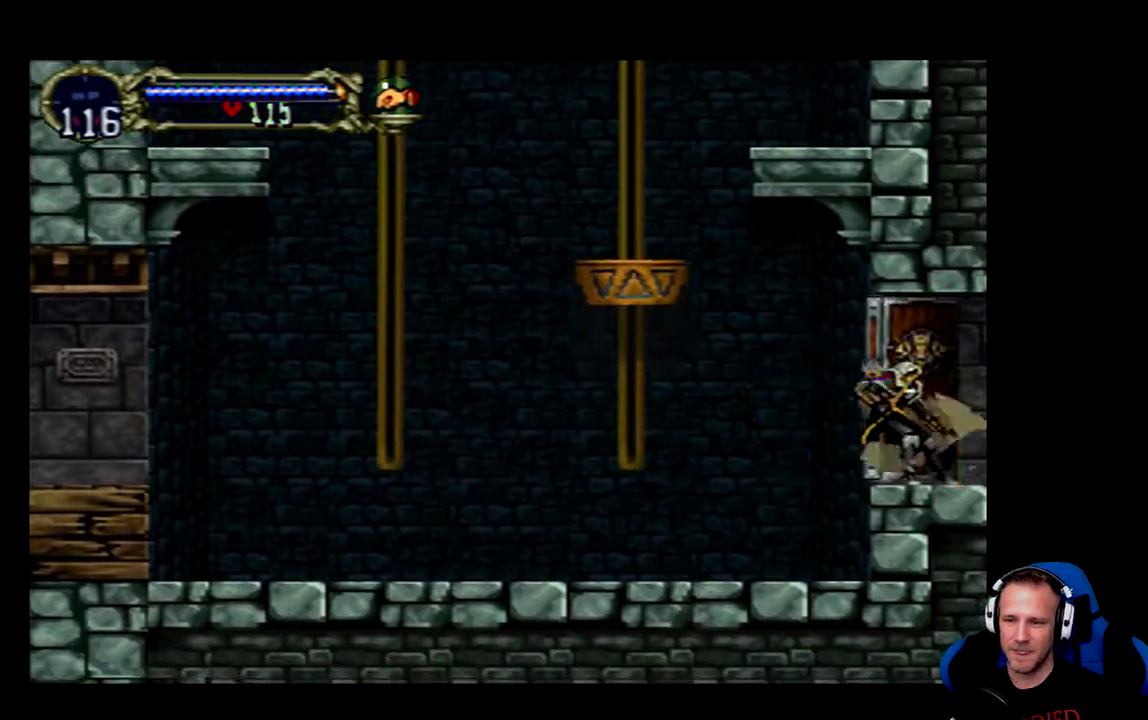
{"dt_ms": 500, "buttons": ["DPAD_RIGHT"], "left_stick": "center", "right_stick": "center"}
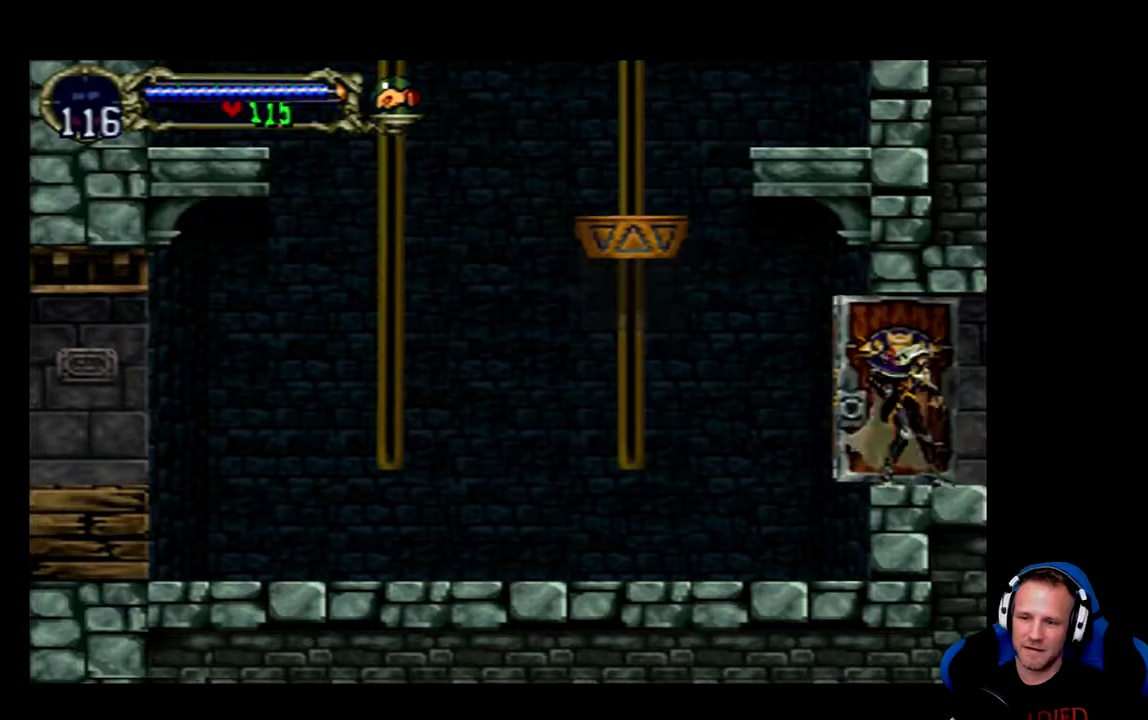
{"dt_ms": 500, "buttons": ["DPAD_RIGHT"], "left_stick": "center", "right_stick": "center"}
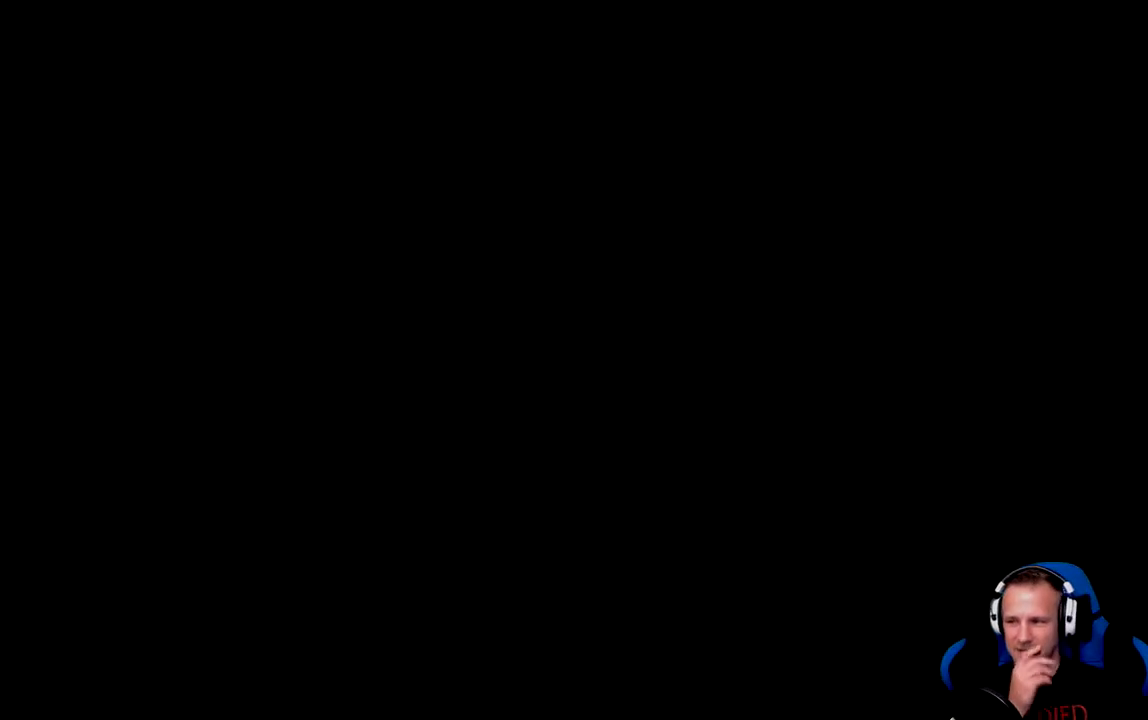
{"dt_ms": 500, "buttons": ["DPAD_RIGHT"], "left_stick": "center", "right_stick": "center", "events": []}
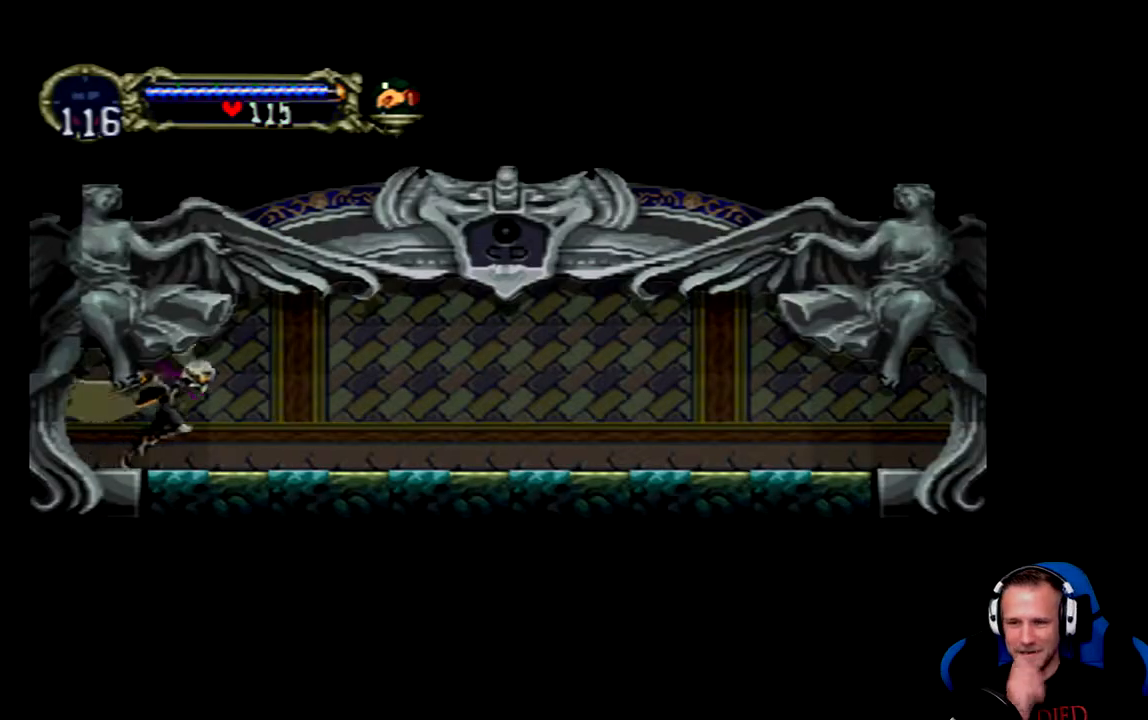
{"dt_ms": 500, "buttons": ["DPAD_RIGHT"], "left_stick": "center", "right_stick": "center", "events": []}
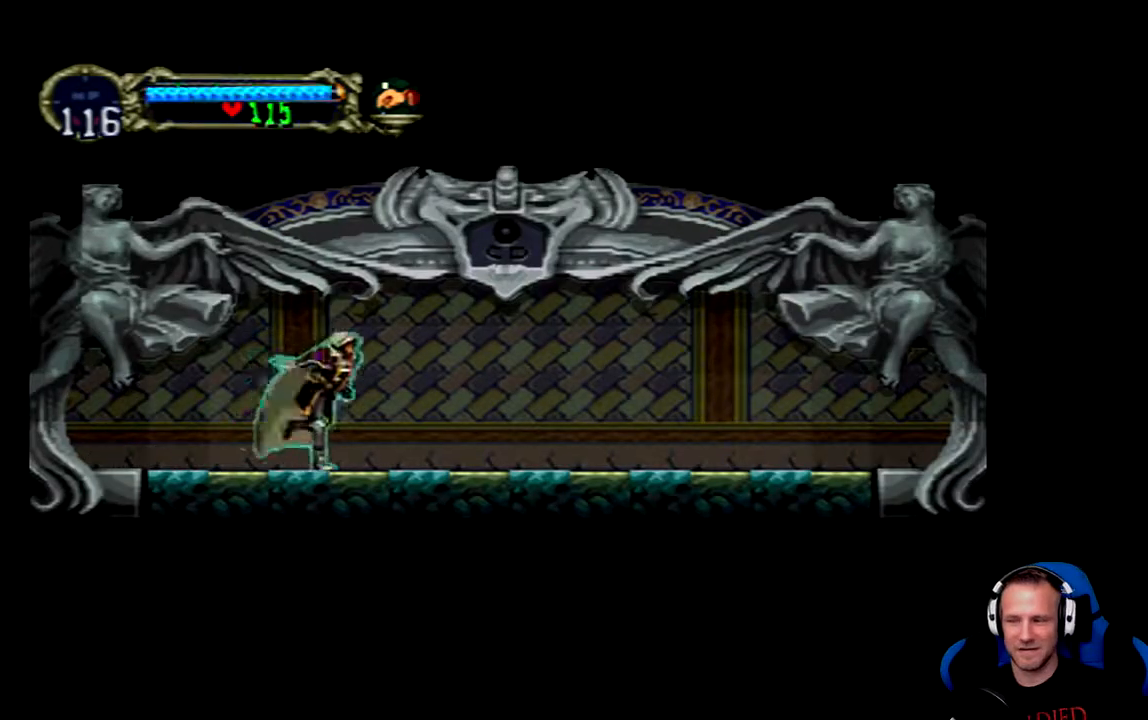
{"dt_ms": 500, "buttons": ["Y"], "left_stick": "center", "right_stick": "center", "events": [[150, "DPAD_RIGHT", "up"], [250, "DPAD_LEFT", "down"], [350, "DPAD_LEFT", "up"], [500, "Y", "down"]]}
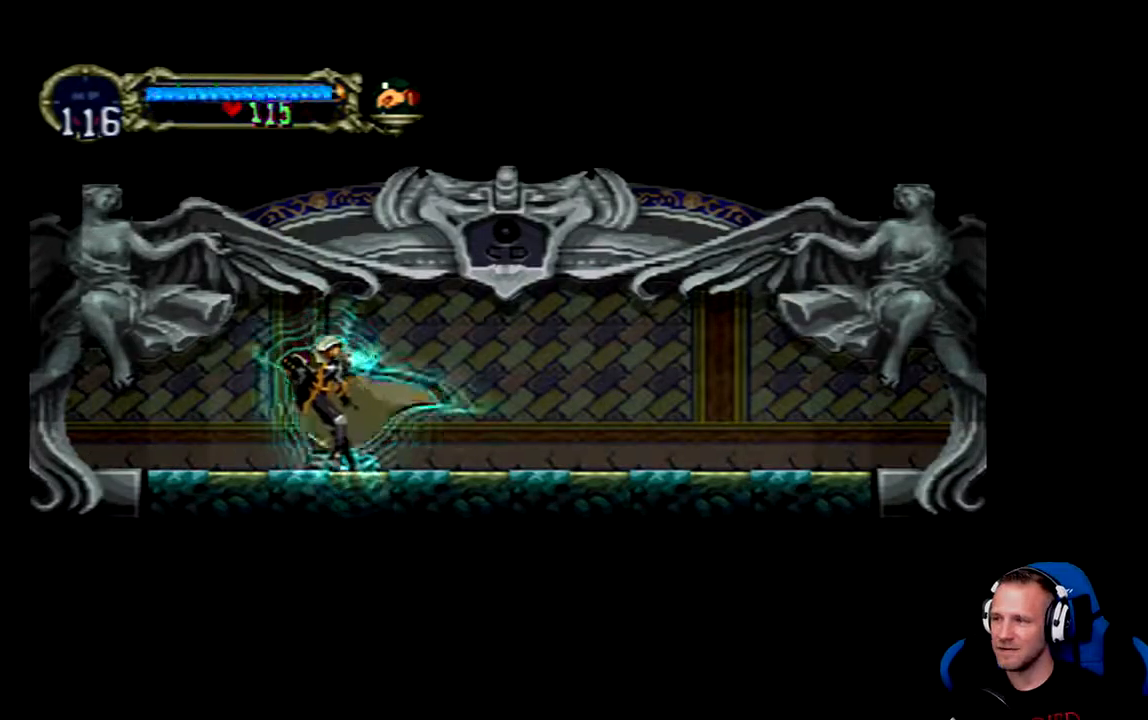
{"dt_ms": 500, "buttons": ["Y"], "left_stick": "center", "right_stick": "center", "events": [[100, "Y", "up"], [167, "Y", "down"], [267, "Y", "up"], [367, "Y", "down"]]}
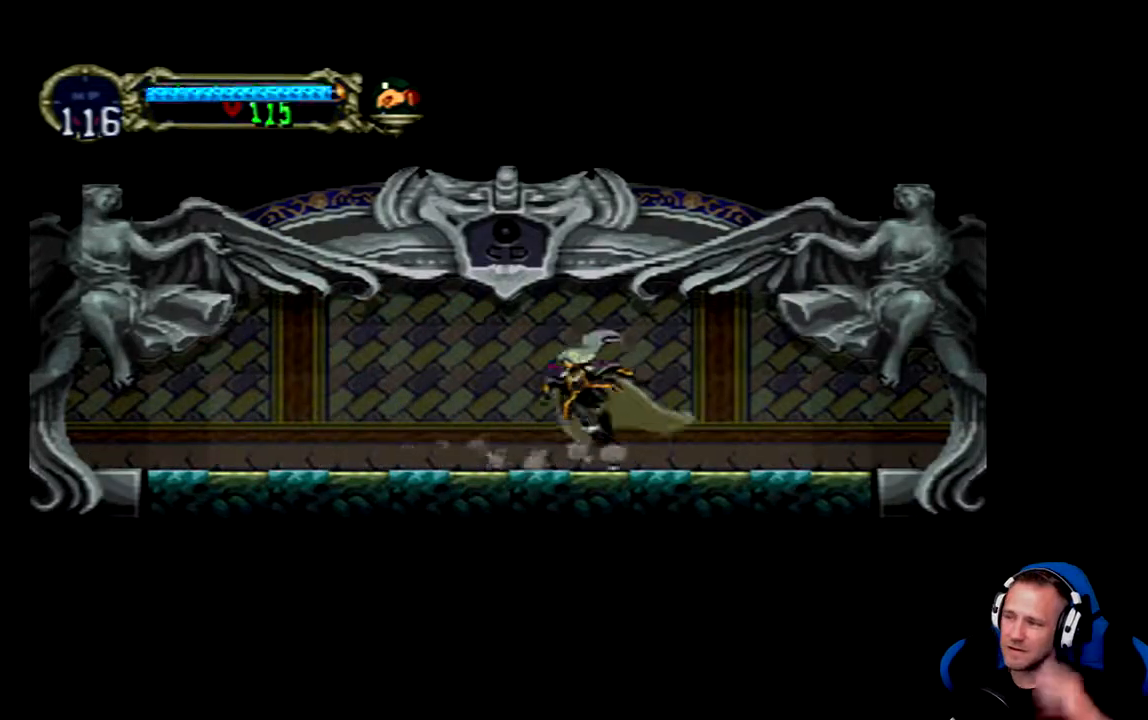
{"dt_ms": 500, "buttons": ["Y"], "left_stick": "center", "right_stick": "center", "events": [[67, "Y", "up"], [133, "Y", "down"], [233, "Y", "up"], [300, "Y", "down"], [367, "Y", "up"], [433, "Y", "down"]]}
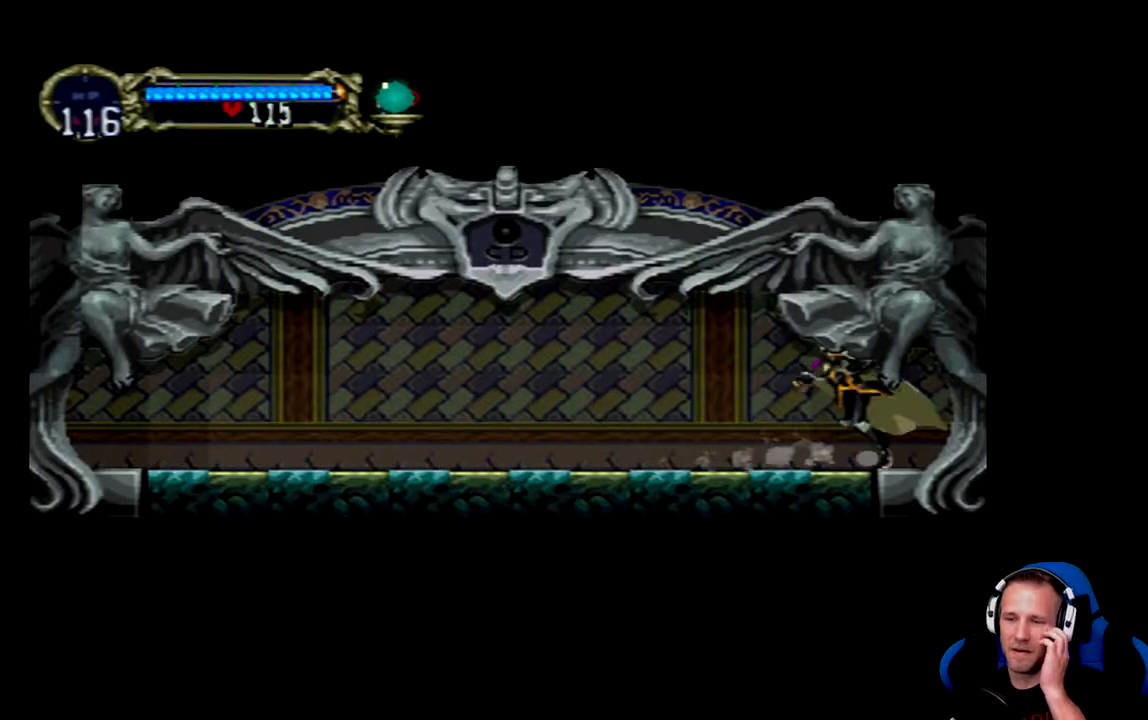
{"dt_ms": 500, "buttons": ["Y"], "left_stick": "center", "right_stick": "center", "events": [[33, "Y", "up"], [100, "Y", "down"], [133, "Y", "up"], [200, "Y", "down"], [300, "Y", "up"], [333, "Y", "down"]]}